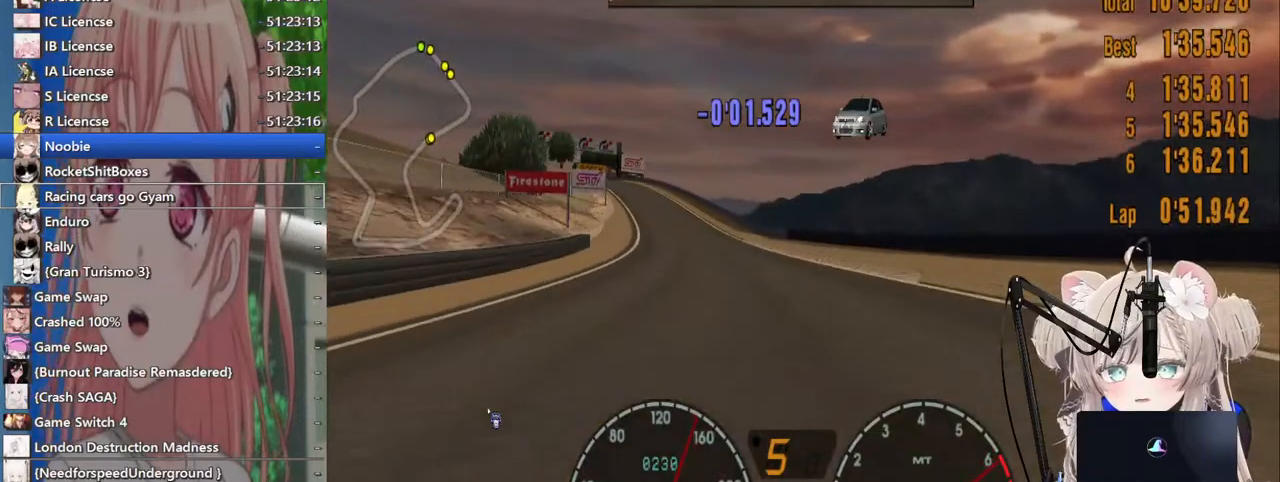
Gameplay with a controller (PlayStation layout); each line is a JSON object with the inputs held at the frame after it (dt_ms = milliseconds from this image to that frame). "events" lists button and stick changes between this image and that frame as [ms after this image, input, new state], when the widget could be followed in between. Not read: L1 R1.
{"dt_ms": 500, "buttons": ["R2"], "left_stick": "left", "right_stick": "center", "events": []}
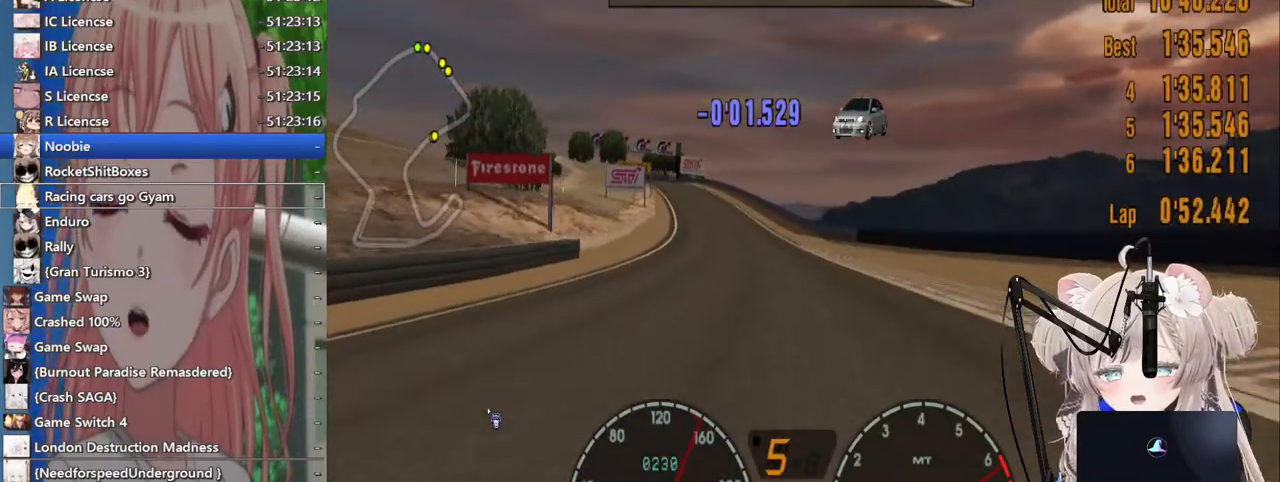
{"dt_ms": 500, "buttons": ["R2"], "left_stick": "center", "right_stick": "center", "events": [[167, "left_stick", "center"]]}
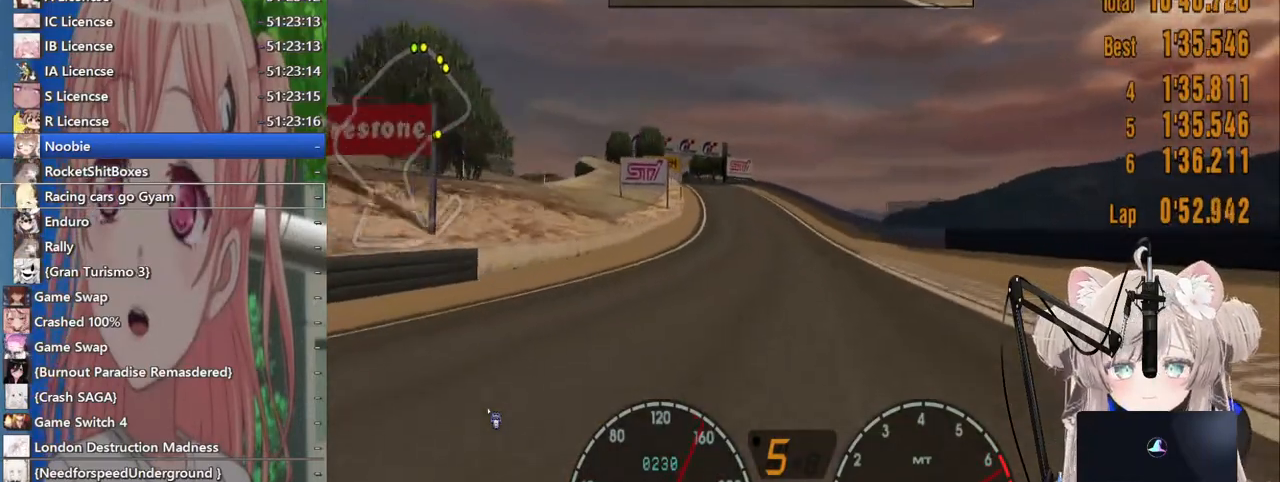
{"dt_ms": 500, "buttons": ["R2"], "left_stick": "left", "right_stick": "center", "events": [[400, "left_stick", "left"]]}
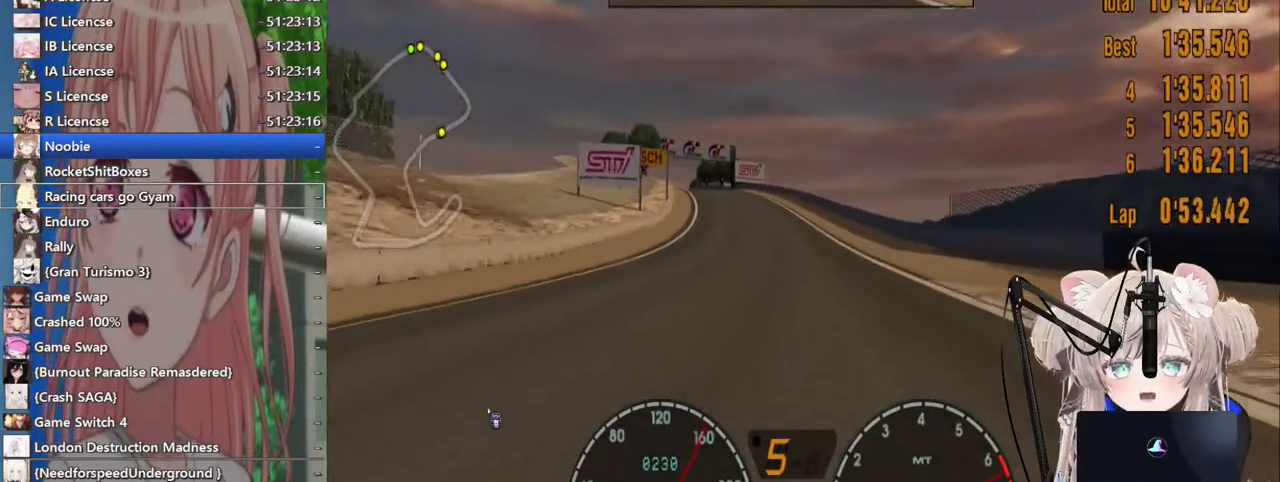
{"dt_ms": 500, "buttons": ["R2"], "left_stick": "left", "right_stick": "center", "events": [[17, "left_stick", "center"], [333, "left_stick", "left"]]}
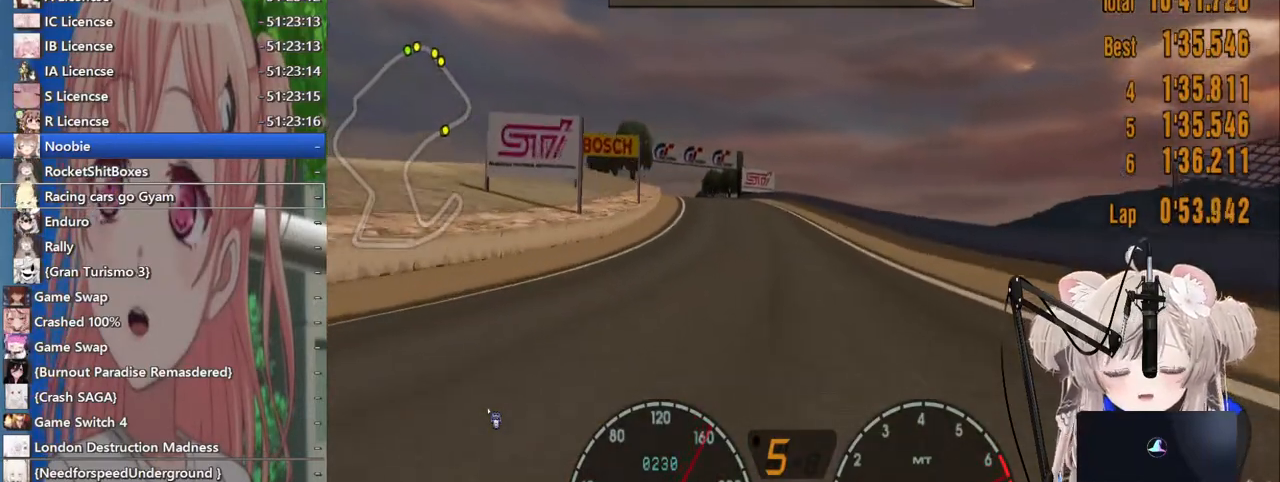
{"dt_ms": 500, "buttons": ["R2"], "left_stick": "center", "right_stick": "center", "events": [[483, "left_stick", "center"]]}
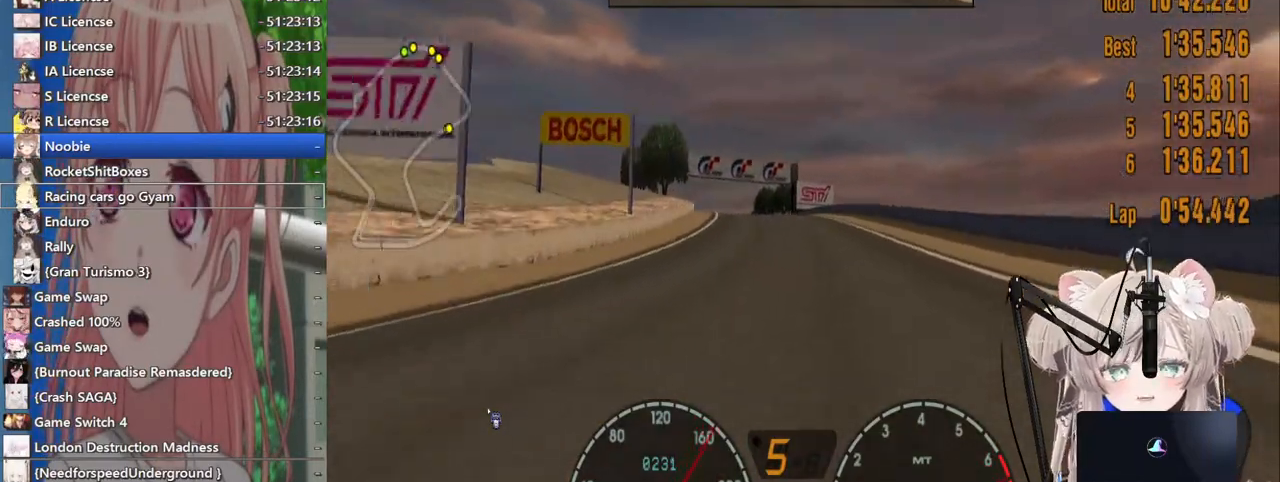
{"dt_ms": 500, "buttons": ["R2"], "left_stick": "center", "right_stick": "center", "events": []}
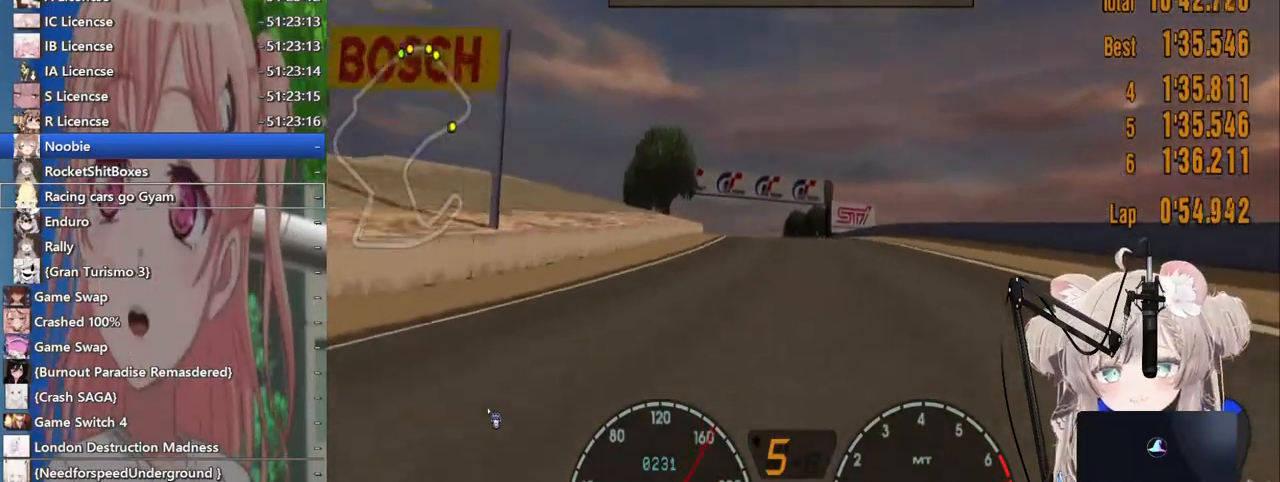
{"dt_ms": 500, "buttons": ["R2"], "left_stick": "center", "right_stick": "center", "events": [[117, "CROSS", "down"], [217, "CROSS", "up"]]}
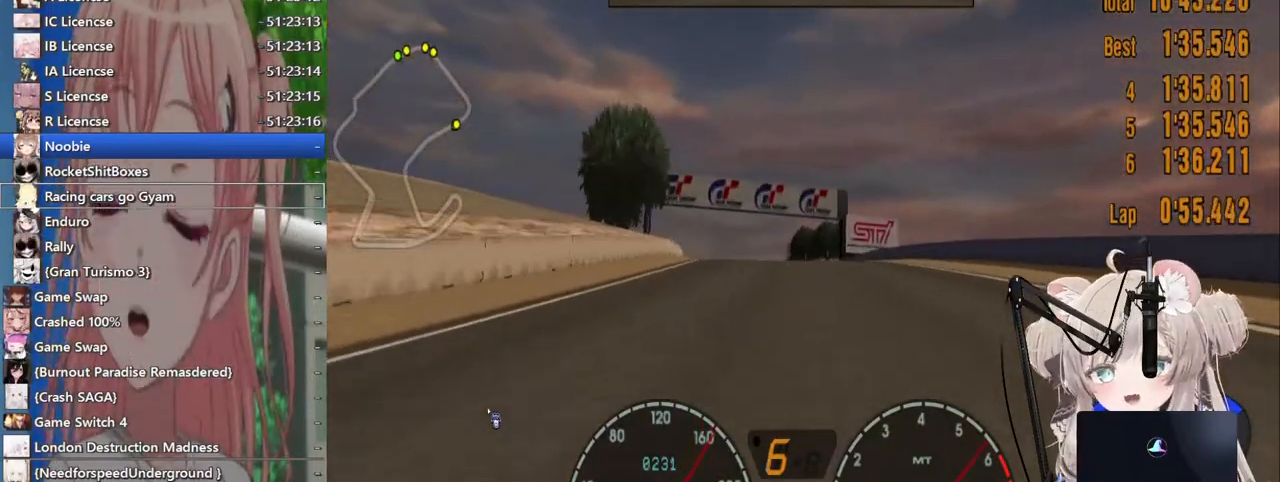
{"dt_ms": 500, "buttons": ["R2"], "left_stick": "down-left", "right_stick": "center", "events": [[83, "left_stick", "left"], [317, "left_stick", "down-left"]]}
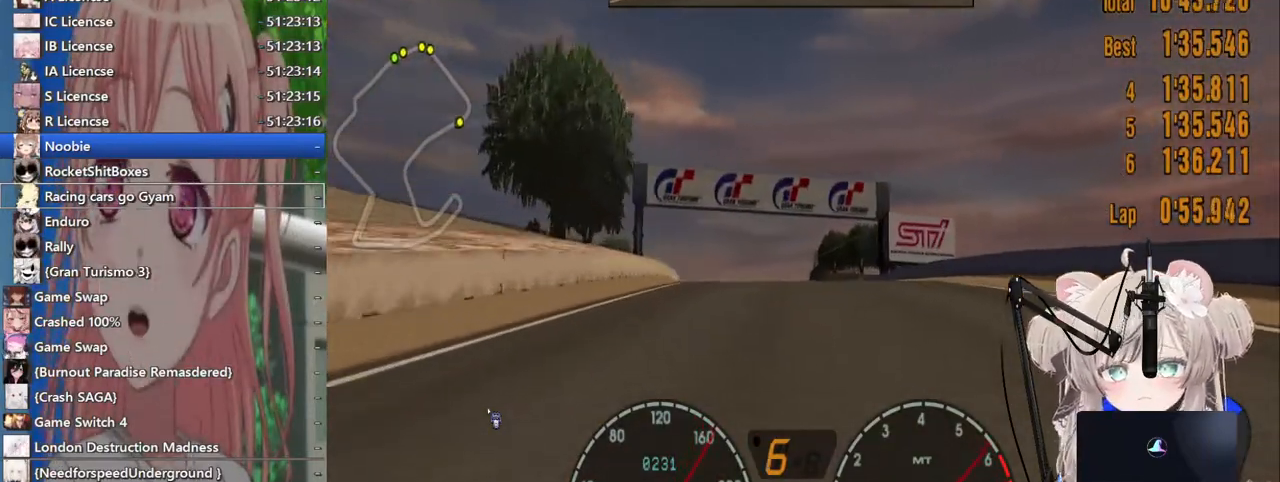
{"dt_ms": 500, "buttons": ["R2"], "left_stick": "center", "right_stick": "center", "events": [[500, "left_stick", "center"]]}
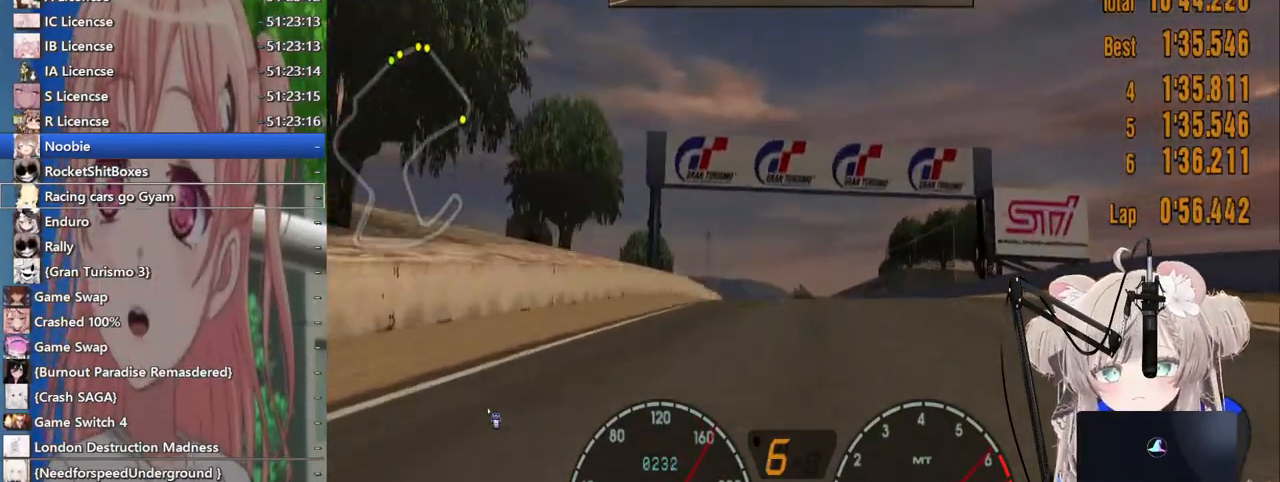
{"dt_ms": 500, "buttons": ["R2"], "left_stick": "center", "right_stick": "center", "events": []}
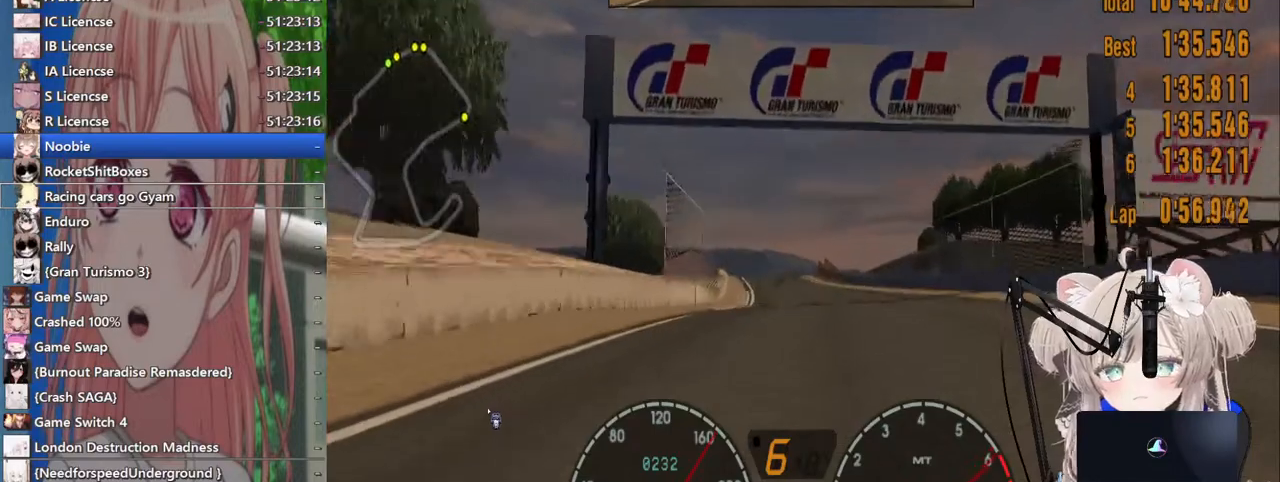
{"dt_ms": 500, "buttons": ["R2"], "left_stick": "center", "right_stick": "center", "events": [[400, "left_stick", "left"], [500, "left_stick", "center"]]}
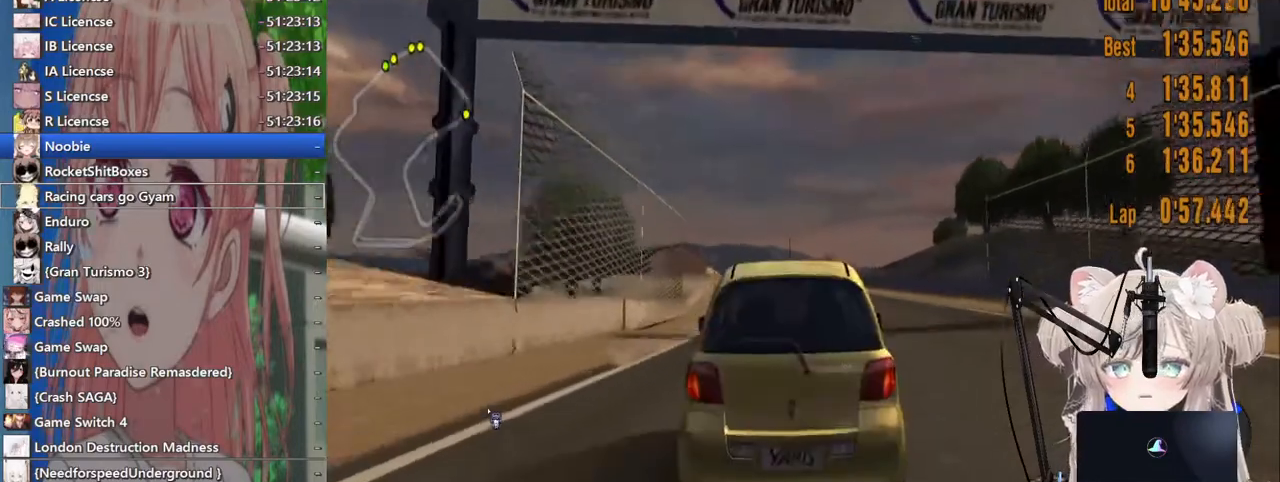
{"dt_ms": 500, "buttons": ["R2"], "left_stick": "center", "right_stick": "center", "events": []}
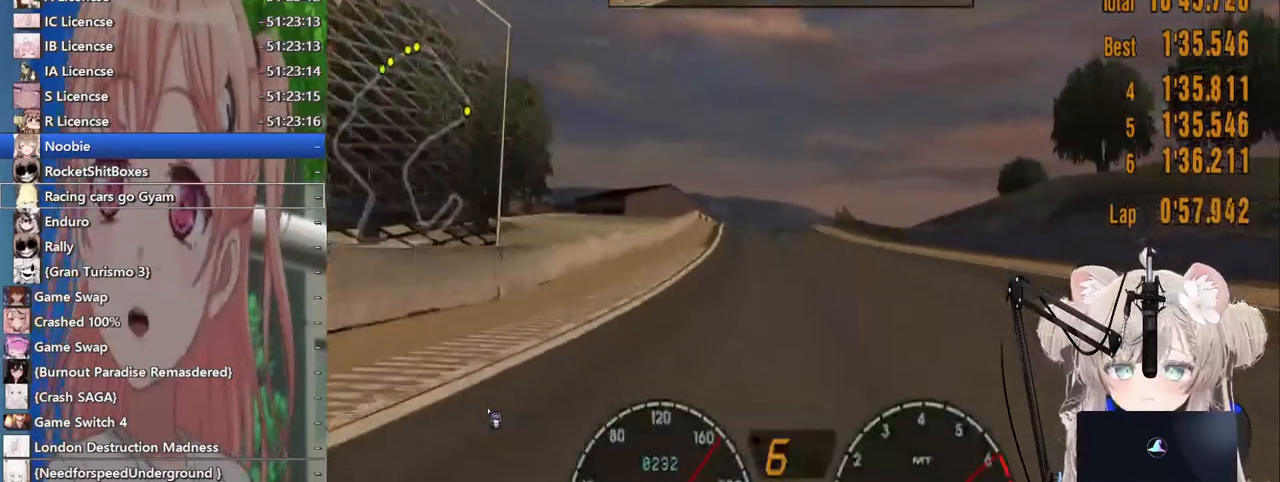
{"dt_ms": 500, "buttons": ["R2"], "left_stick": "center", "right_stick": "center", "events": []}
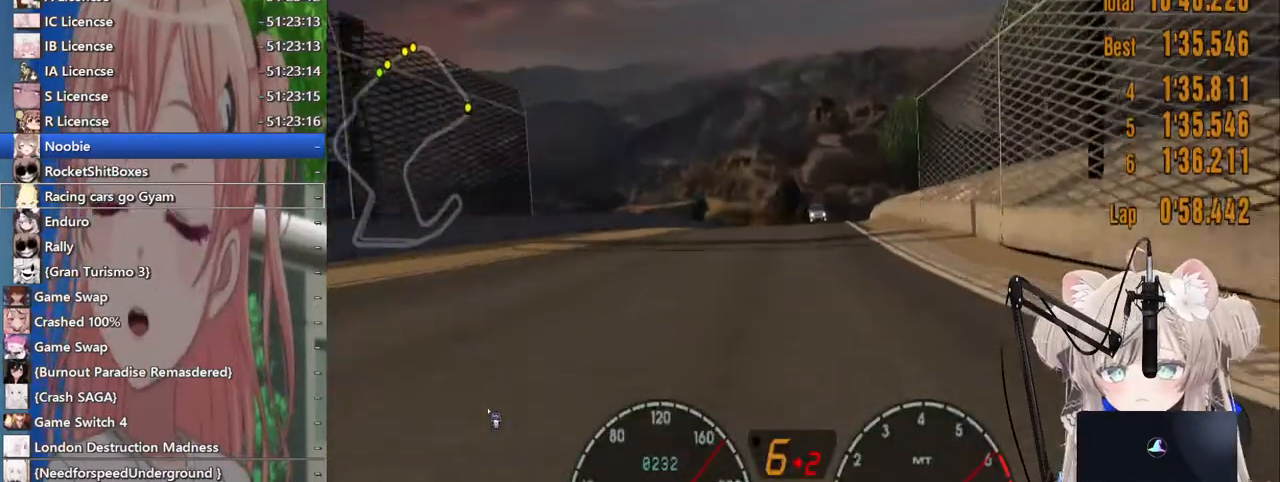
{"dt_ms": 500, "buttons": ["R2"], "left_stick": "center", "right_stick": "center", "events": []}
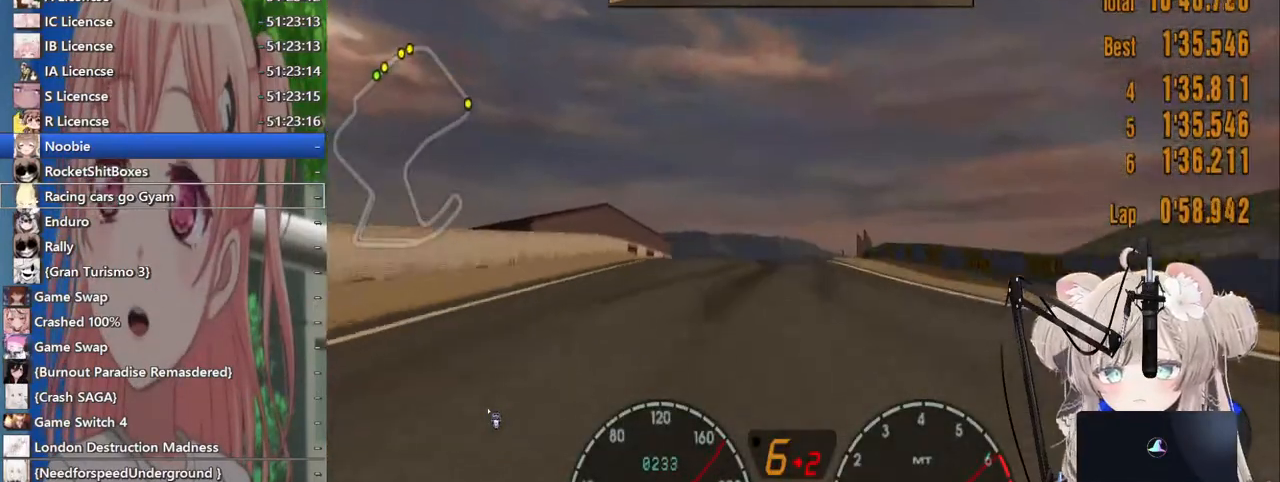
{"dt_ms": 500, "buttons": ["R2"], "left_stick": "center", "right_stick": "center", "events": [[17, "left_stick", "right"], [133, "left_stick", "center"]]}
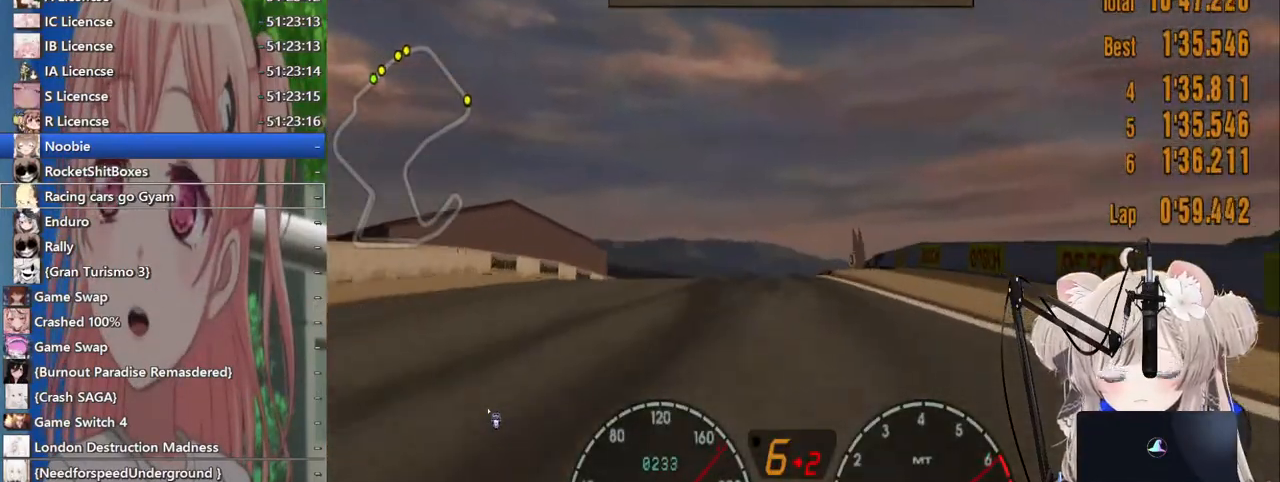
{"dt_ms": 500, "buttons": ["R2"], "left_stick": "center", "right_stick": "center", "events": []}
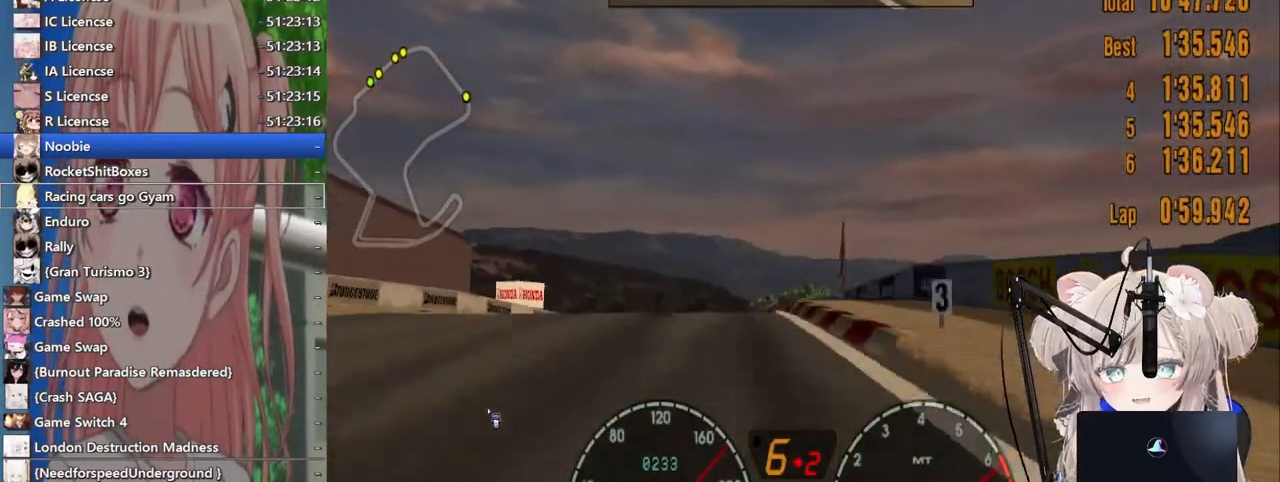
{"dt_ms": 1000, "buttons": [], "left_stick": "up-right", "right_stick": "center"}
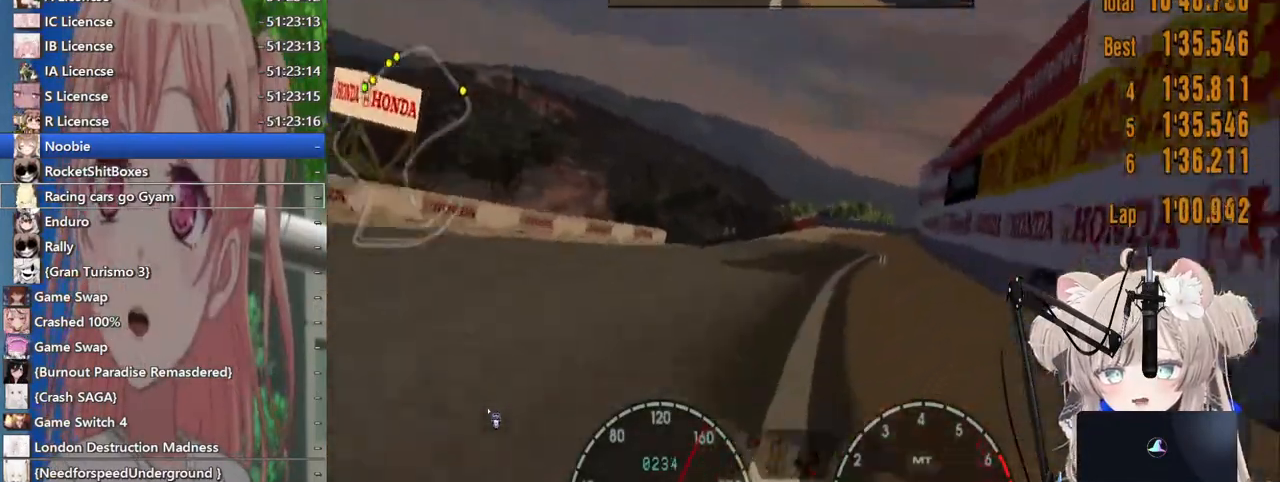
{"dt_ms": 1000, "buttons": ["SQUARE"], "left_stick": "left", "right_stick": "center"}
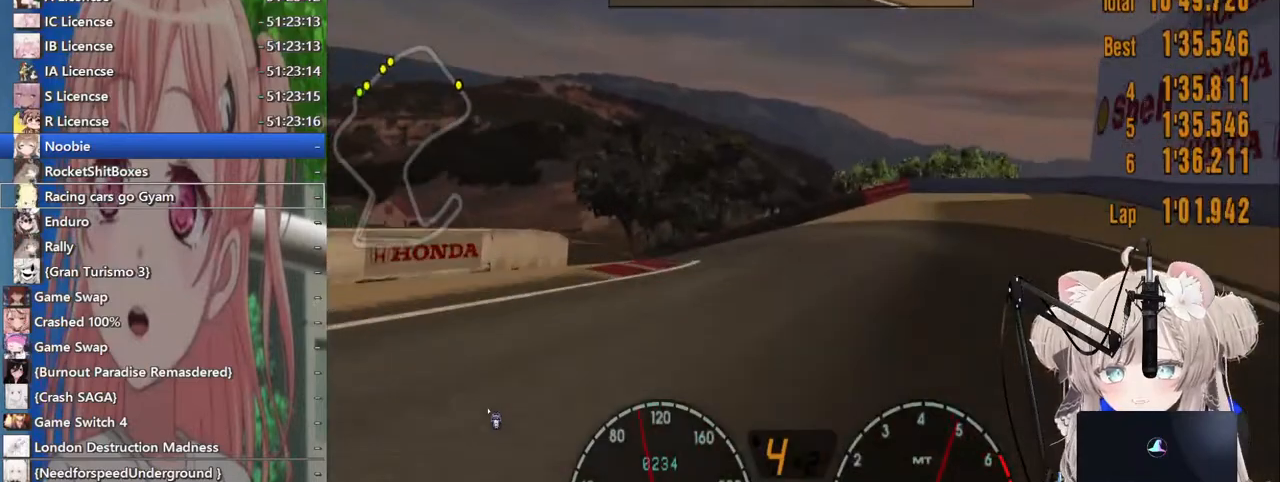
{"dt_ms": 500, "buttons": ["R2"], "left_stick": "left", "right_stick": "center"}
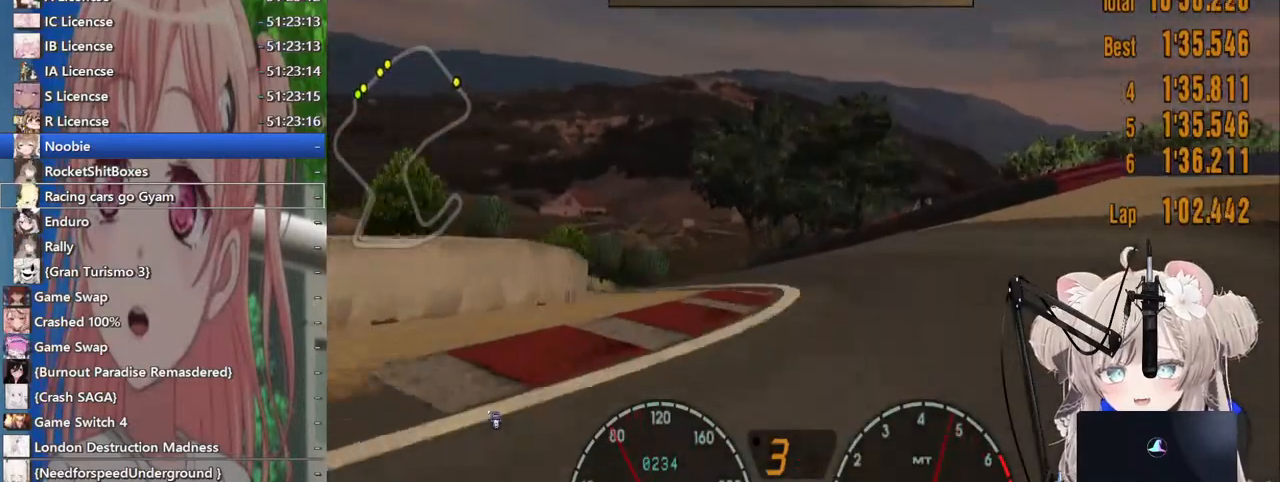
{"dt_ms": 500, "buttons": ["R2"], "left_stick": "left", "right_stick": "center", "events": [[267, "R2", "up"], [467, "R2", "down"]]}
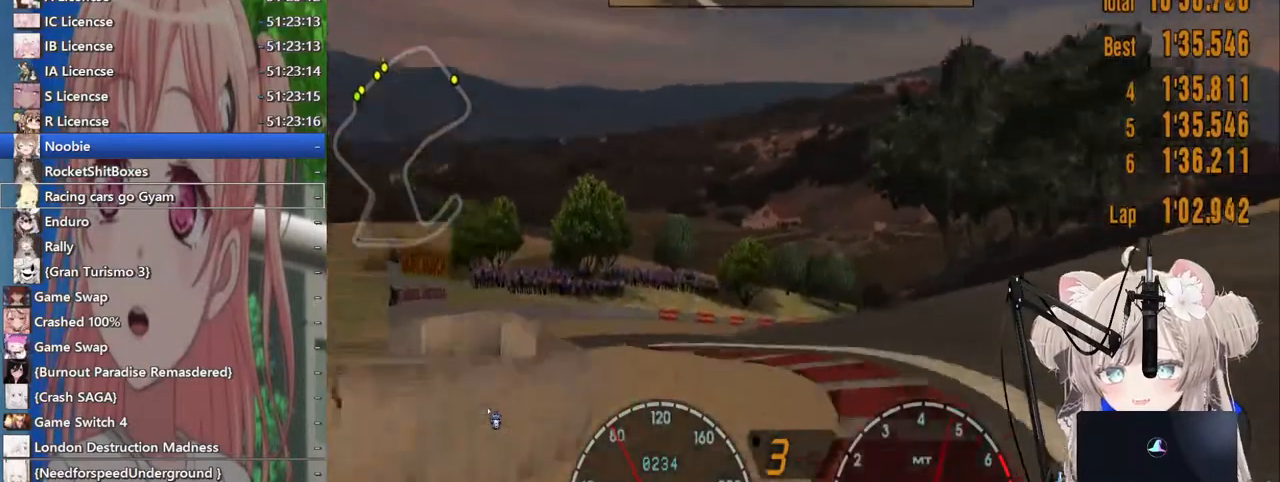
{"dt_ms": 500, "buttons": ["R2"], "left_stick": "up-right", "right_stick": "center", "events": [[33, "left_stick", "center"], [100, "left_stick", "up"], [200, "left_stick", "center"], [267, "left_stick", "up-left"], [383, "left_stick", "center"], [467, "left_stick", "up-right"]]}
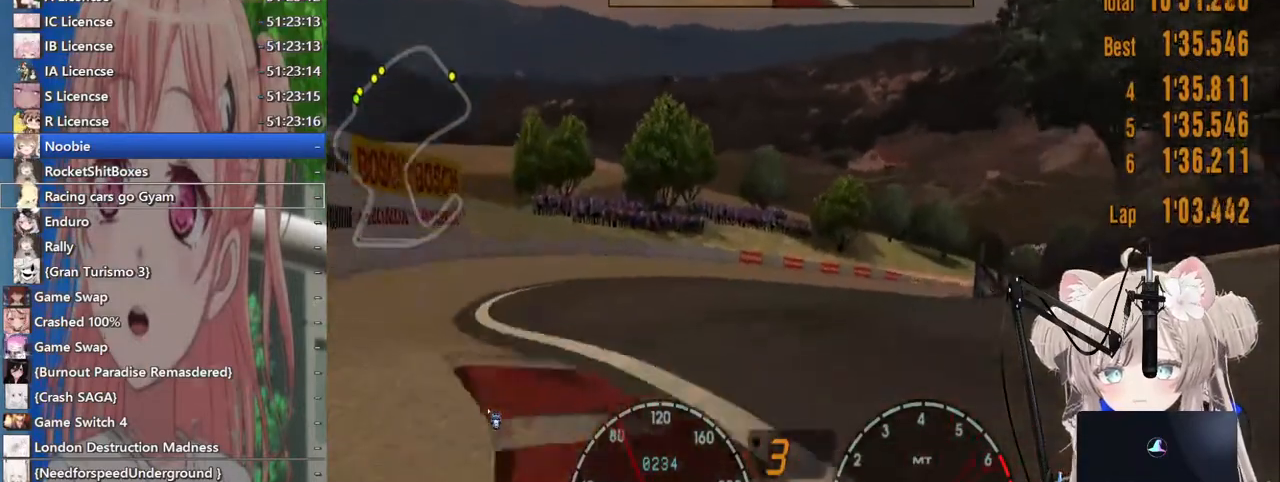
{"dt_ms": 1000, "buttons": ["R2"], "left_stick": "up-right", "right_stick": "center"}
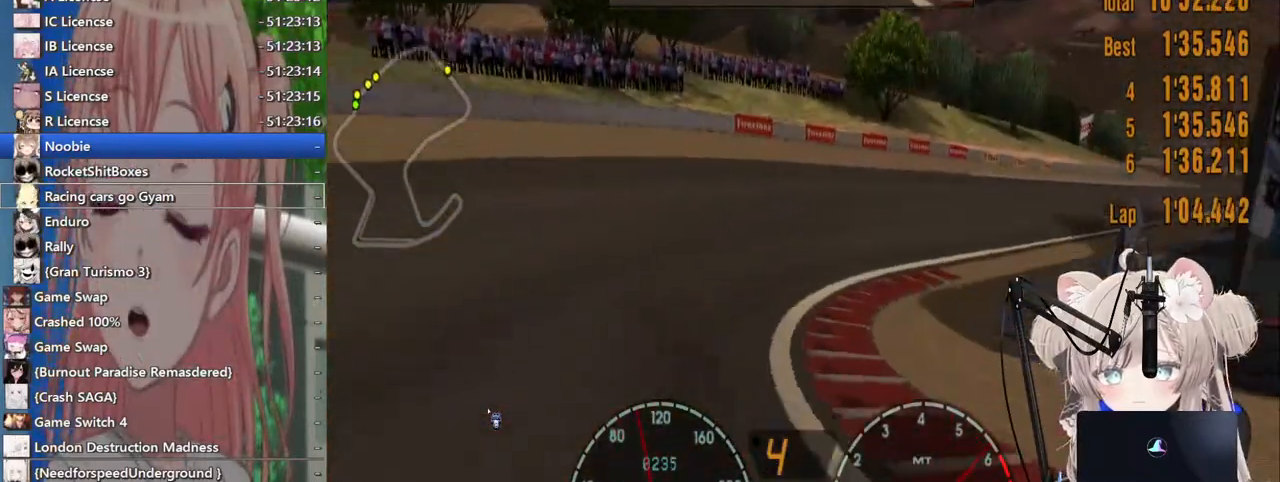
{"dt_ms": 500, "buttons": ["R2"], "left_stick": "up-right", "right_stick": "center", "events": []}
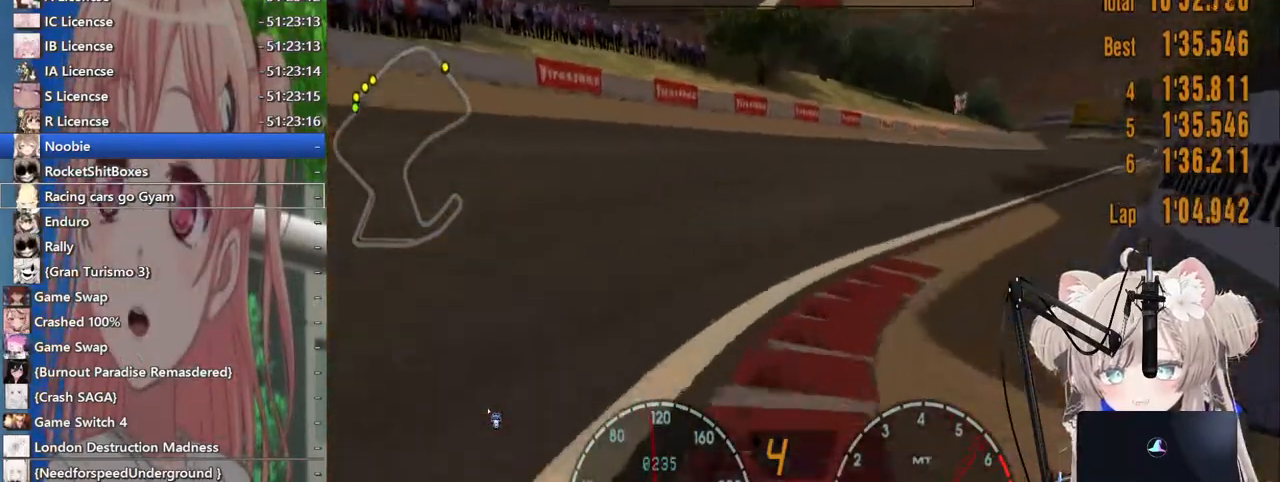
{"dt_ms": 500, "buttons": ["R2"], "left_stick": "up-right", "right_stick": "center", "events": []}
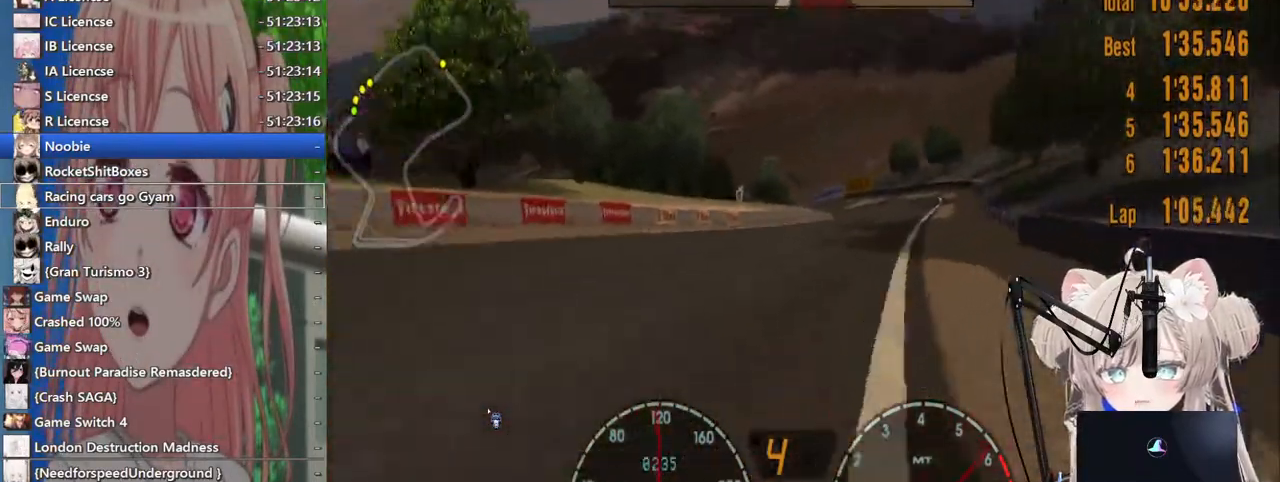
{"dt_ms": 500, "buttons": ["R2"], "left_stick": "left", "right_stick": "center", "events": [[83, "left_stick", "center"], [417, "left_stick", "left"]]}
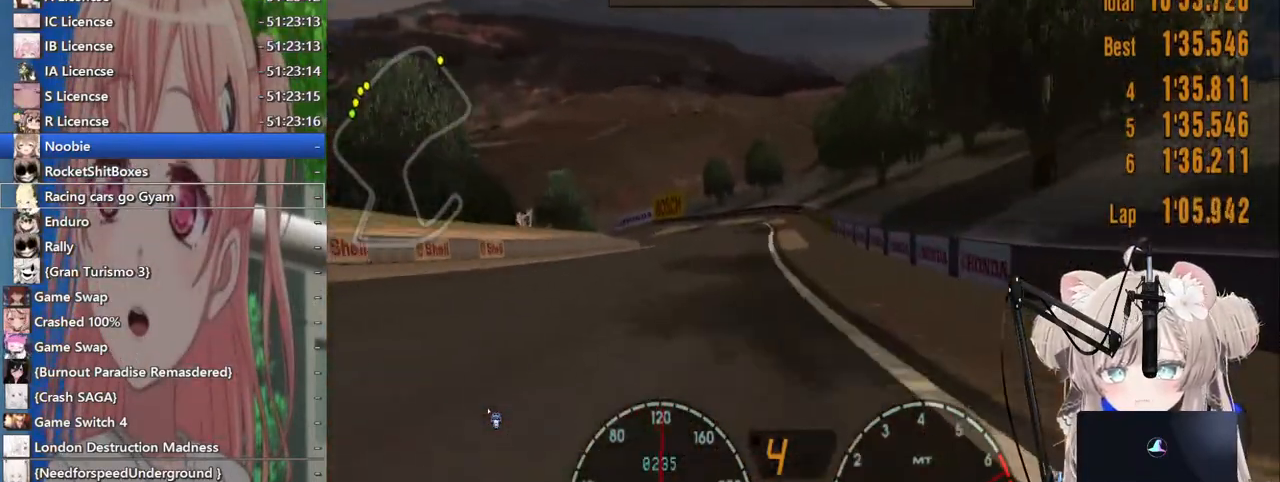
{"dt_ms": 500, "buttons": ["R2"], "left_stick": "center", "right_stick": "center", "events": [[500, "left_stick", "center"]]}
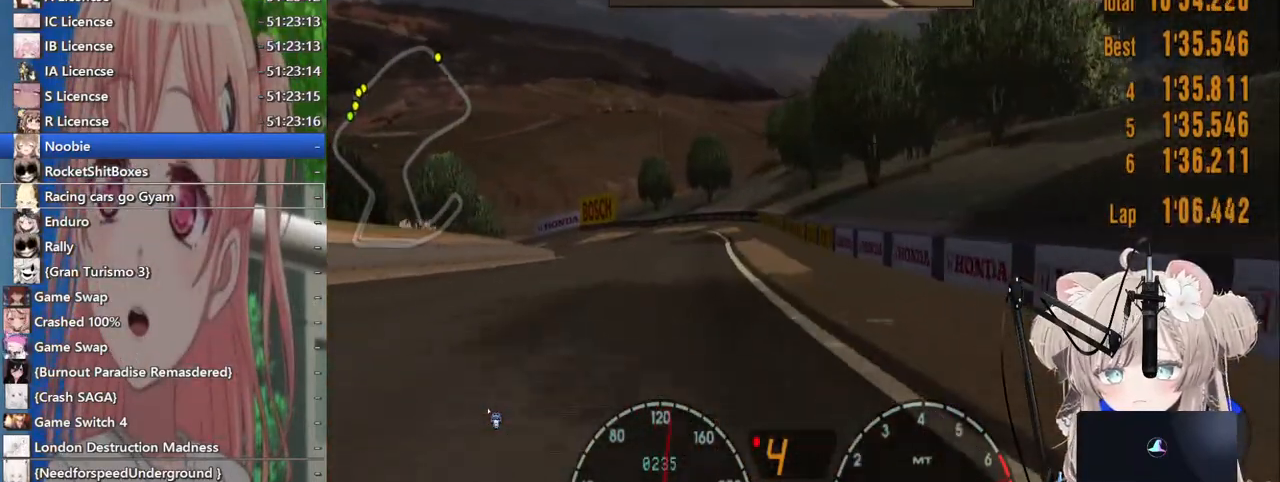
{"dt_ms": 500, "buttons": ["R2"], "left_stick": "center", "right_stick": "center", "events": [[50, "left_stick", "up-right"], [217, "left_stick", "center"], [367, "left_stick", "left"], [483, "left_stick", "center"]]}
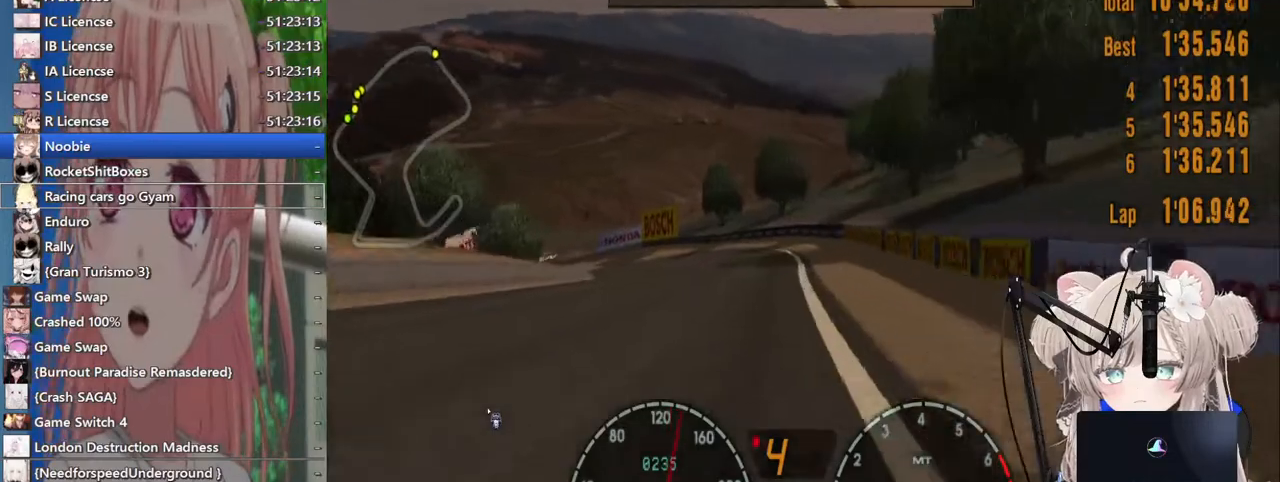
{"dt_ms": 500, "buttons": ["R2"], "left_stick": "left", "right_stick": "center", "events": [[167, "CROSS", "down"], [267, "left_stick", "right"], [283, "CROSS", "up"], [383, "left_stick", "center"], [450, "left_stick", "left"]]}
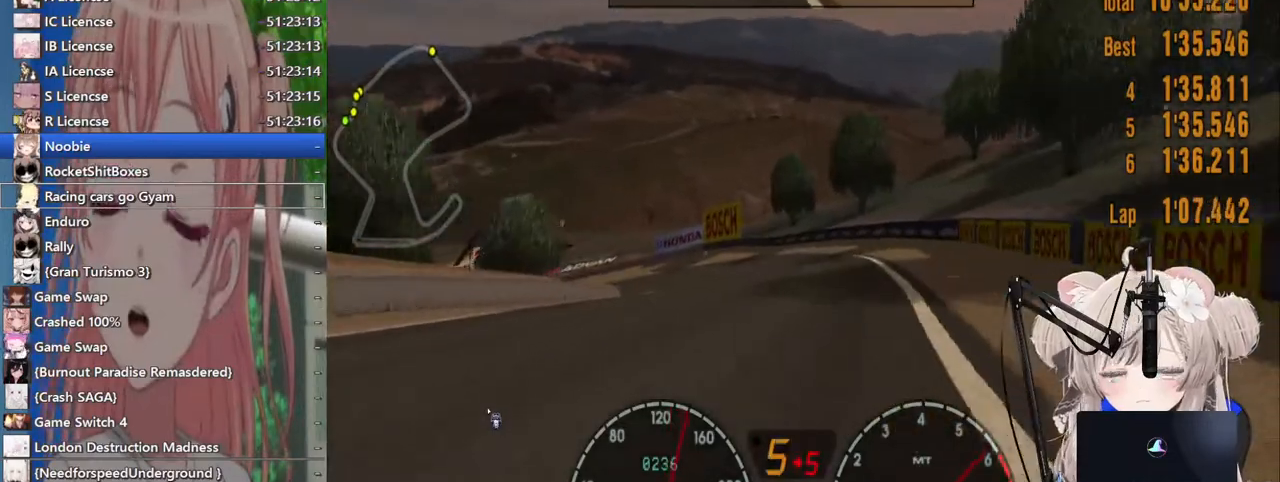
{"dt_ms": 500, "buttons": ["R2"], "left_stick": "left", "right_stick": "center", "events": []}